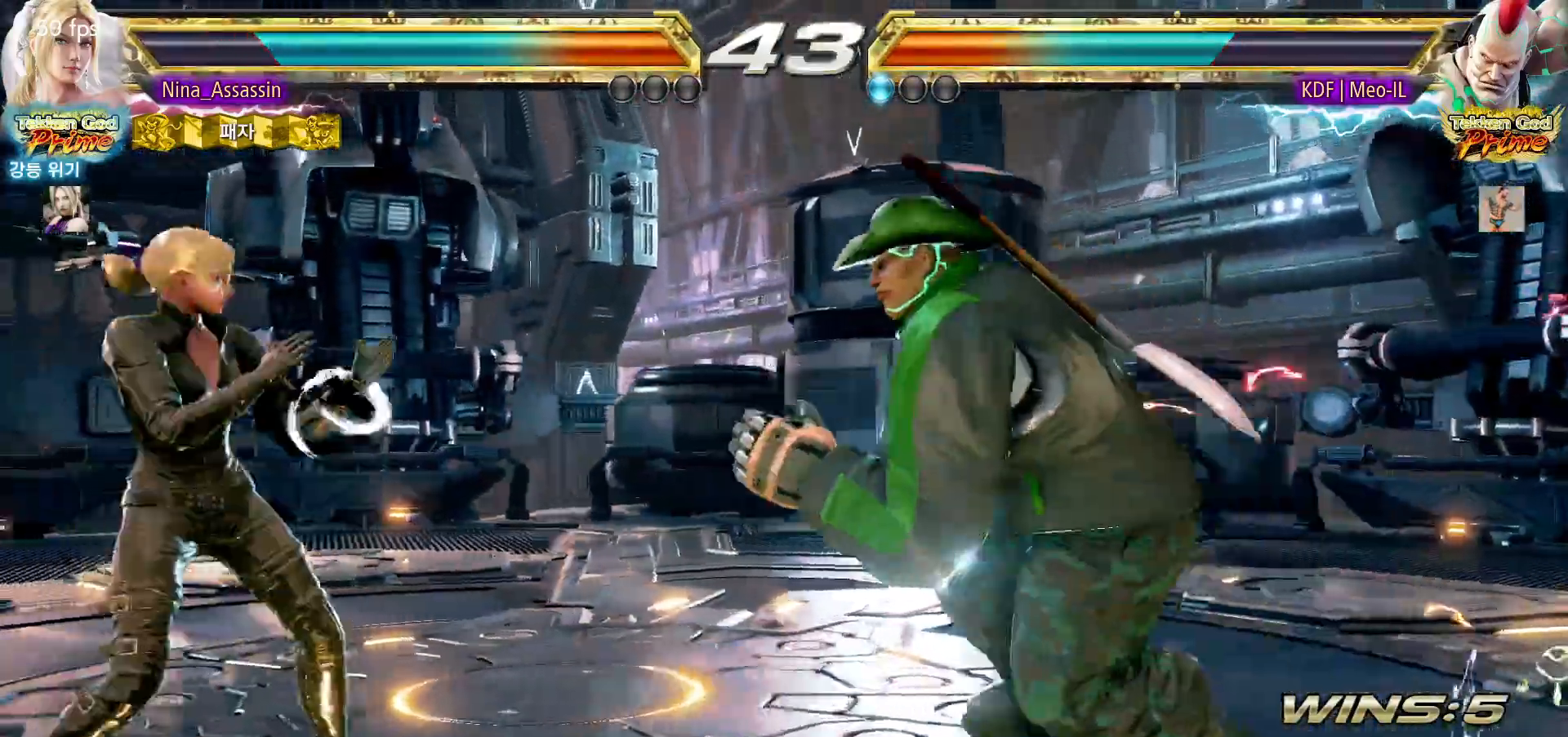
Gameplay with a controller (arcade stick); each line is a JSON object with the inputs held at the frame after it (dt_ms = milliseconds from this image to that frame). "events" lists button and stick changes between this image and that frame as [ms after this image, input, new state], when the widget could be followed in between. Not read: L3 R3.
{"dt_ms": 500, "buttons": [], "left_stick": "center", "events": [[50, "left_stick", "center"], [117, "left_stick", "up"], [200, "left_stick", "center"], [317, "left_stick", "up"], [433, "left_stick", "center"]]}
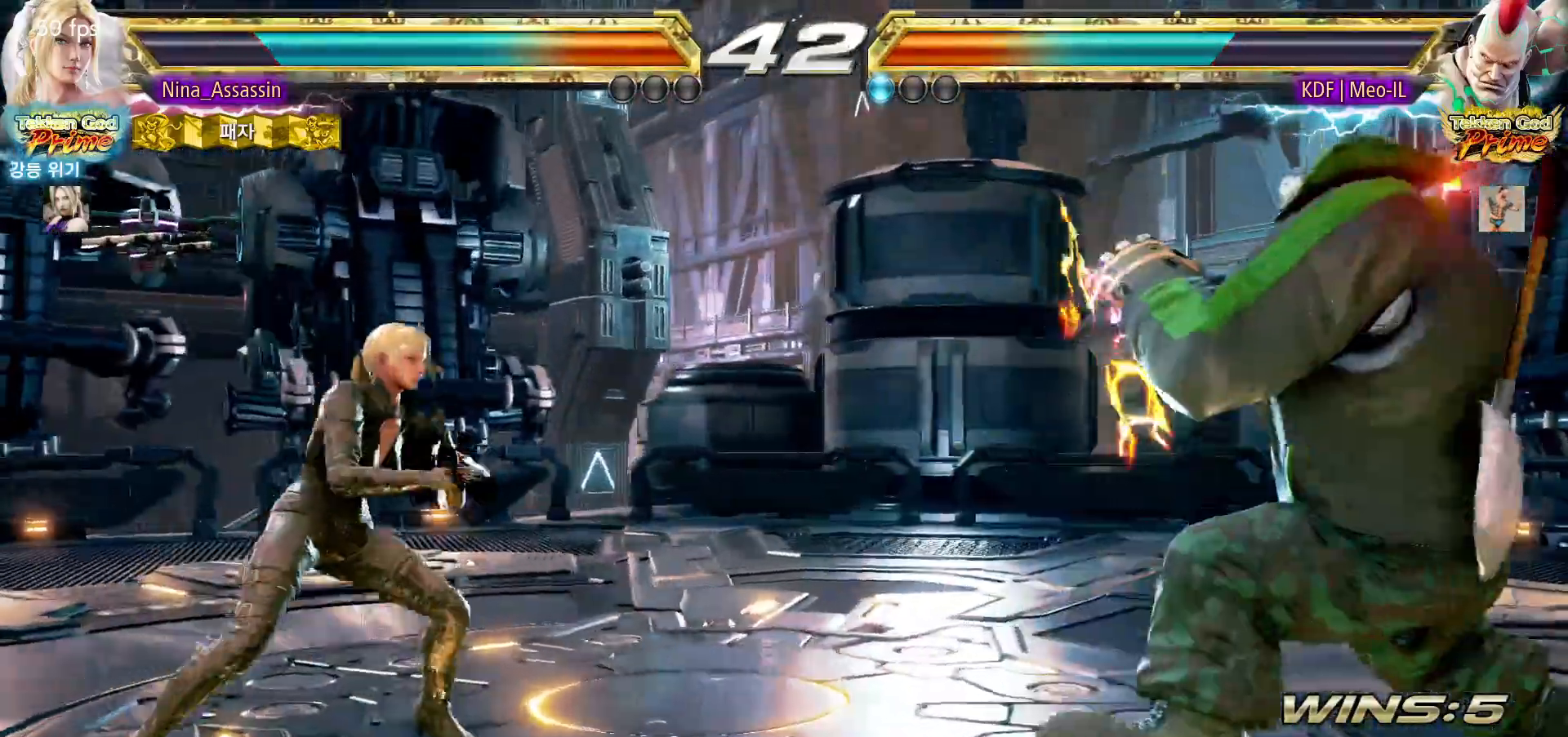
{"dt_ms": 500, "buttons": [], "left_stick": "left", "events": [[133, "left_stick", "up"], [200, "left_stick", "center"], [367, "left_stick", "left"], [433, "left_stick", "center"], [483, "left_stick", "left"]]}
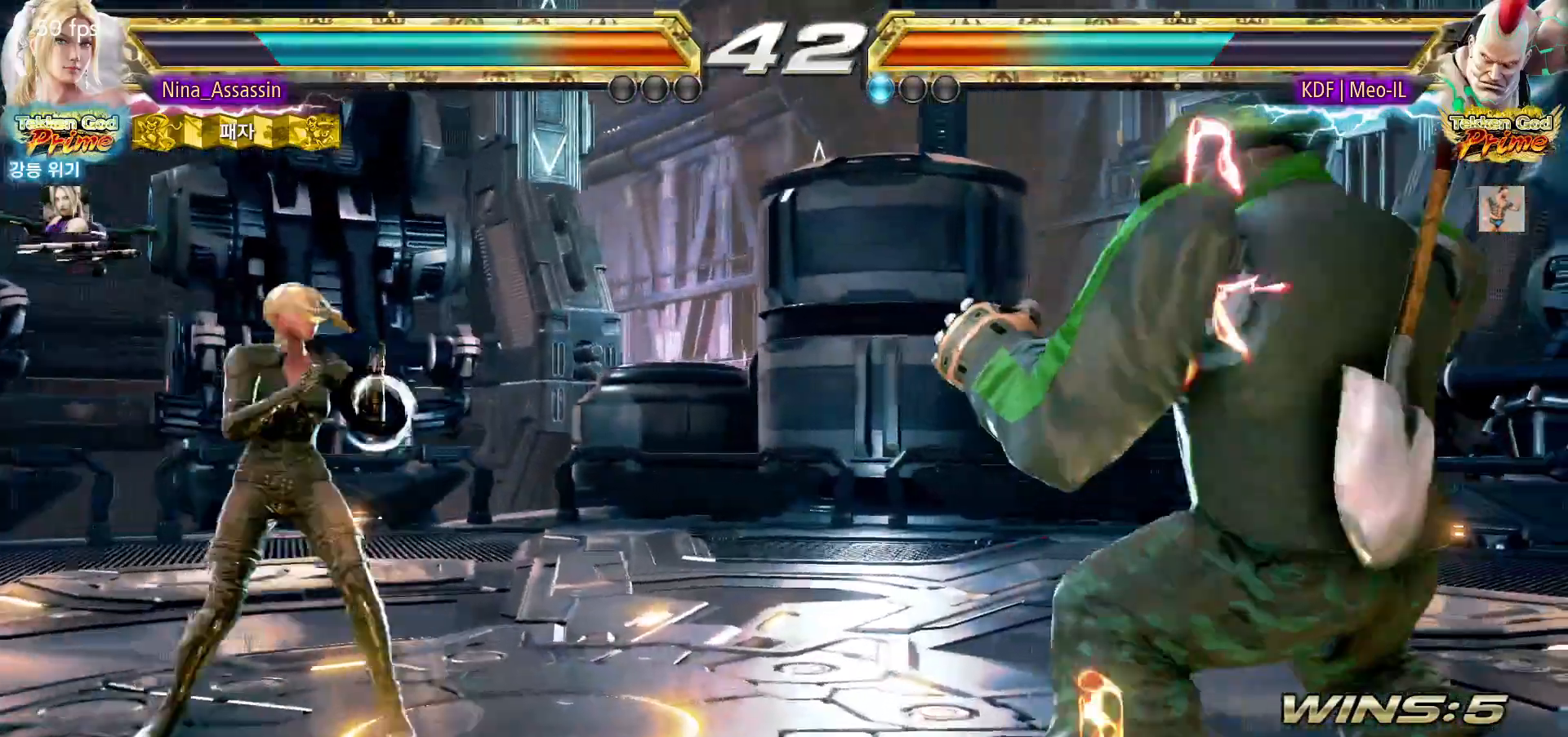
{"dt_ms": 500, "buttons": [], "left_stick": "right"}
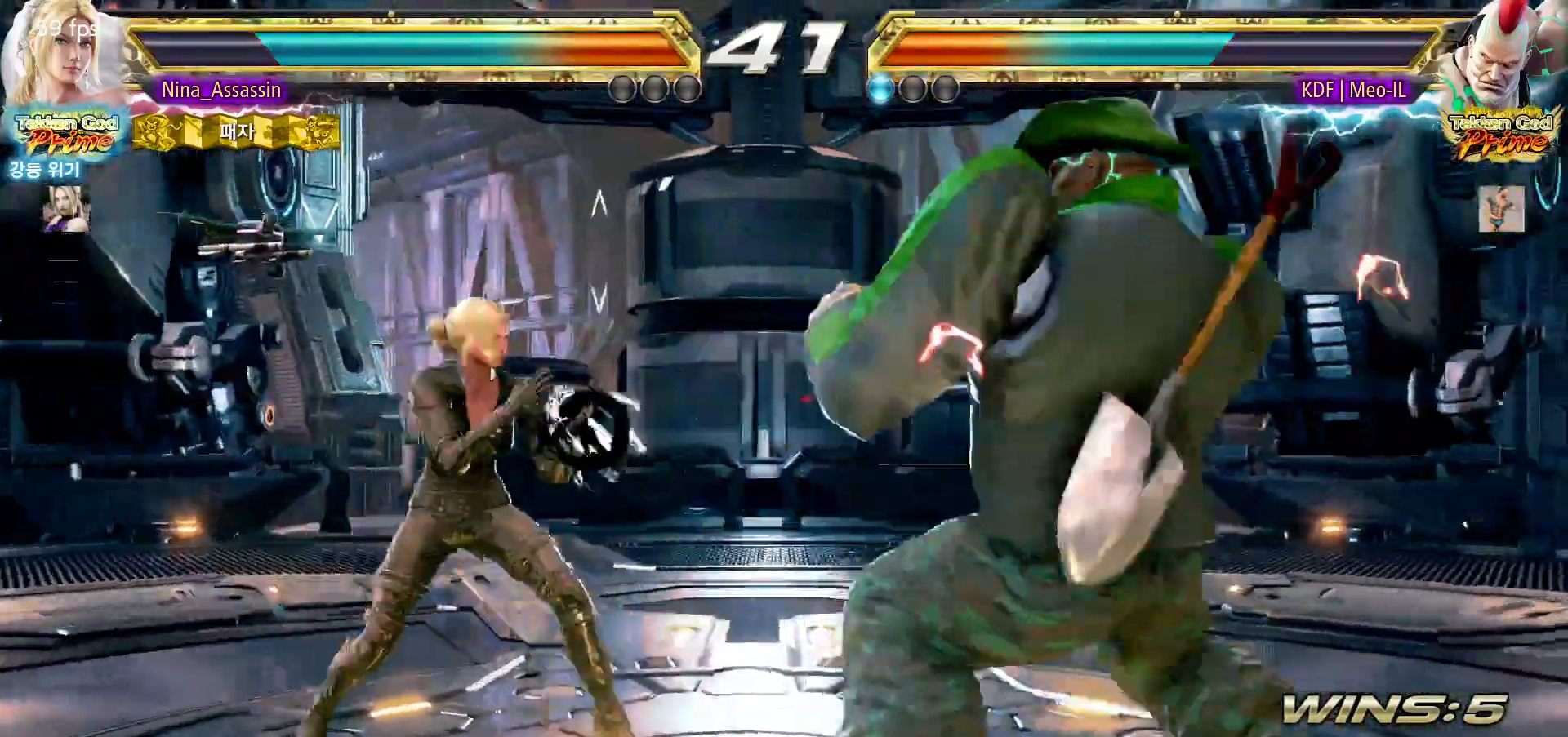
{"dt_ms": 1000, "buttons": [], "left_stick": "center"}
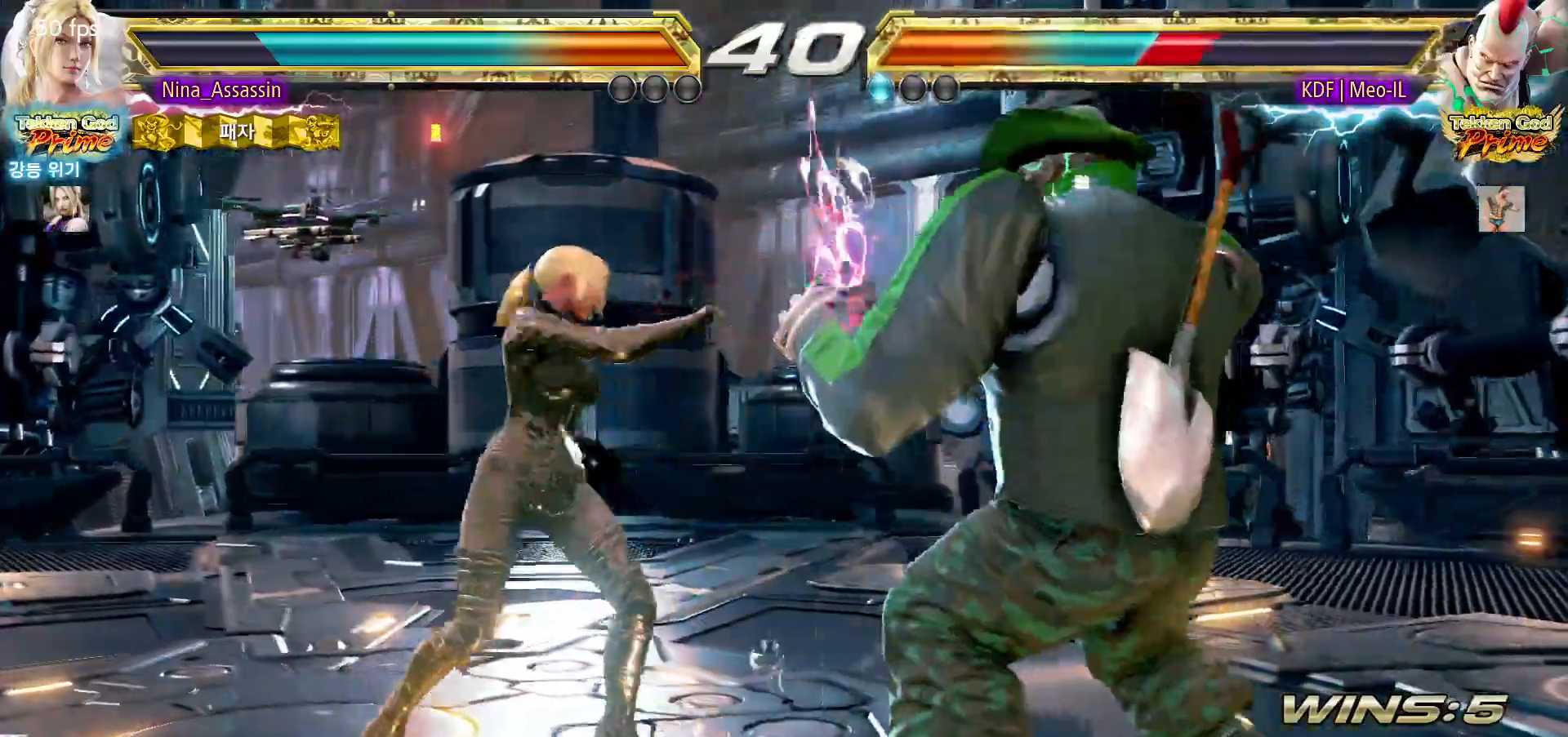
{"dt_ms": 500, "buttons": [], "left_stick": "right", "events": [[367, "left_stick", "left"], [433, "left_stick", "down"], [500, "left_stick", "right"]]}
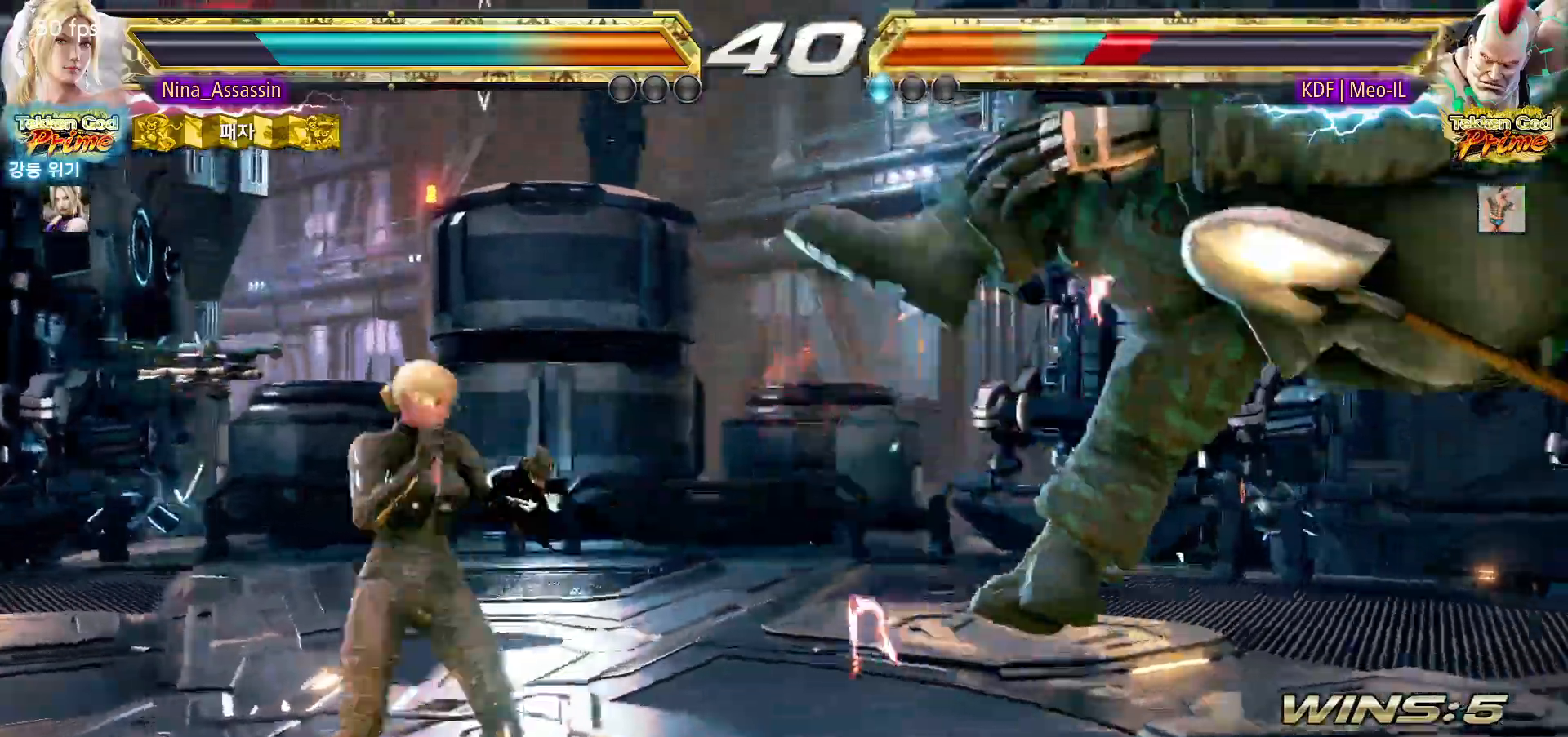
{"dt_ms": 500, "buttons": [], "left_stick": "center", "events": [[17, "SQUARE", "down"], [67, "SQUARE", "up"], [200, "left_stick", "center"]]}
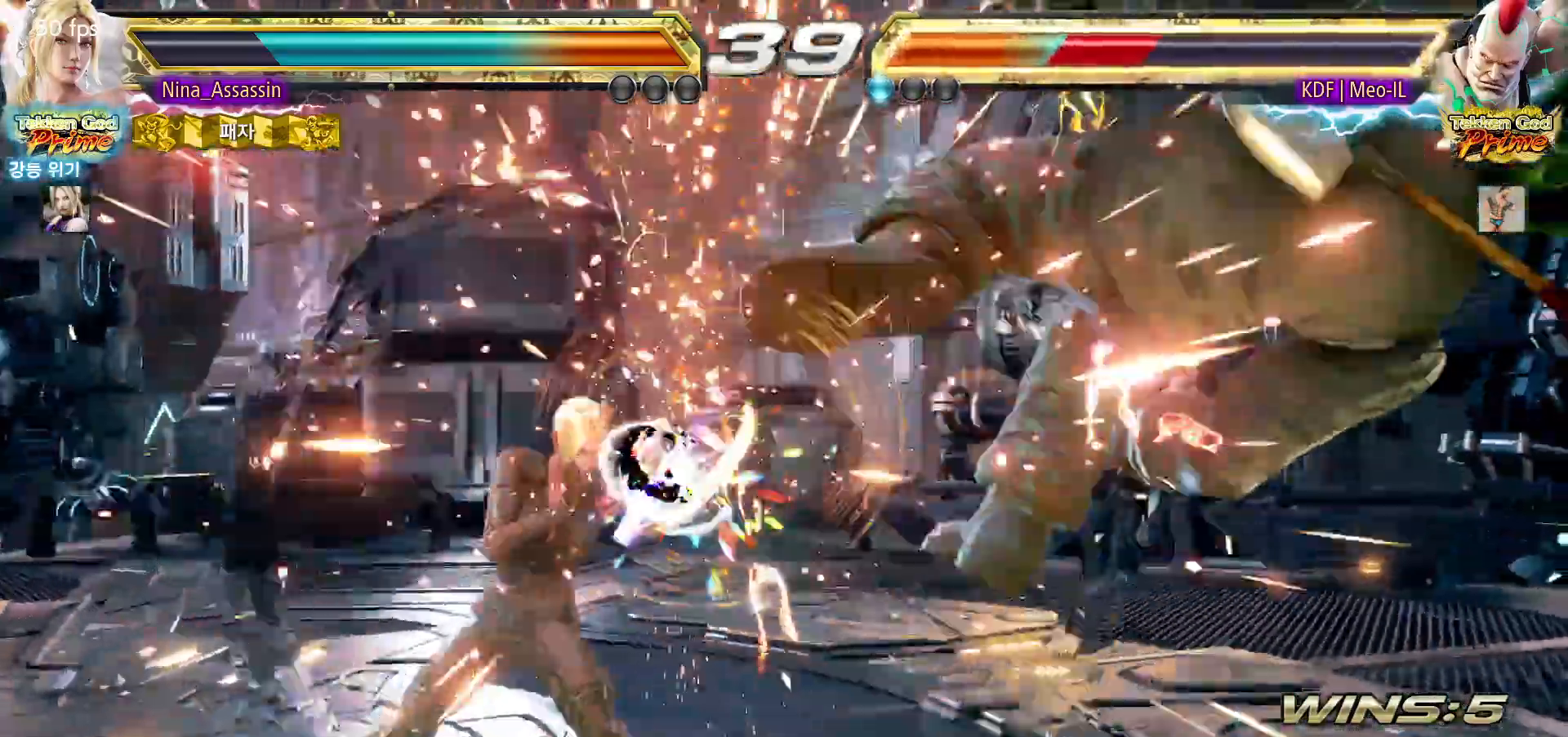
{"dt_ms": 500, "buttons": [], "left_stick": "center", "events": [[83, "left_stick", "left"], [133, "left_stick", "down"], [200, "left_stick", "right"], [217, "SQUARE", "down"], [283, "SQUARE", "up"], [417, "left_stick", "center"]]}
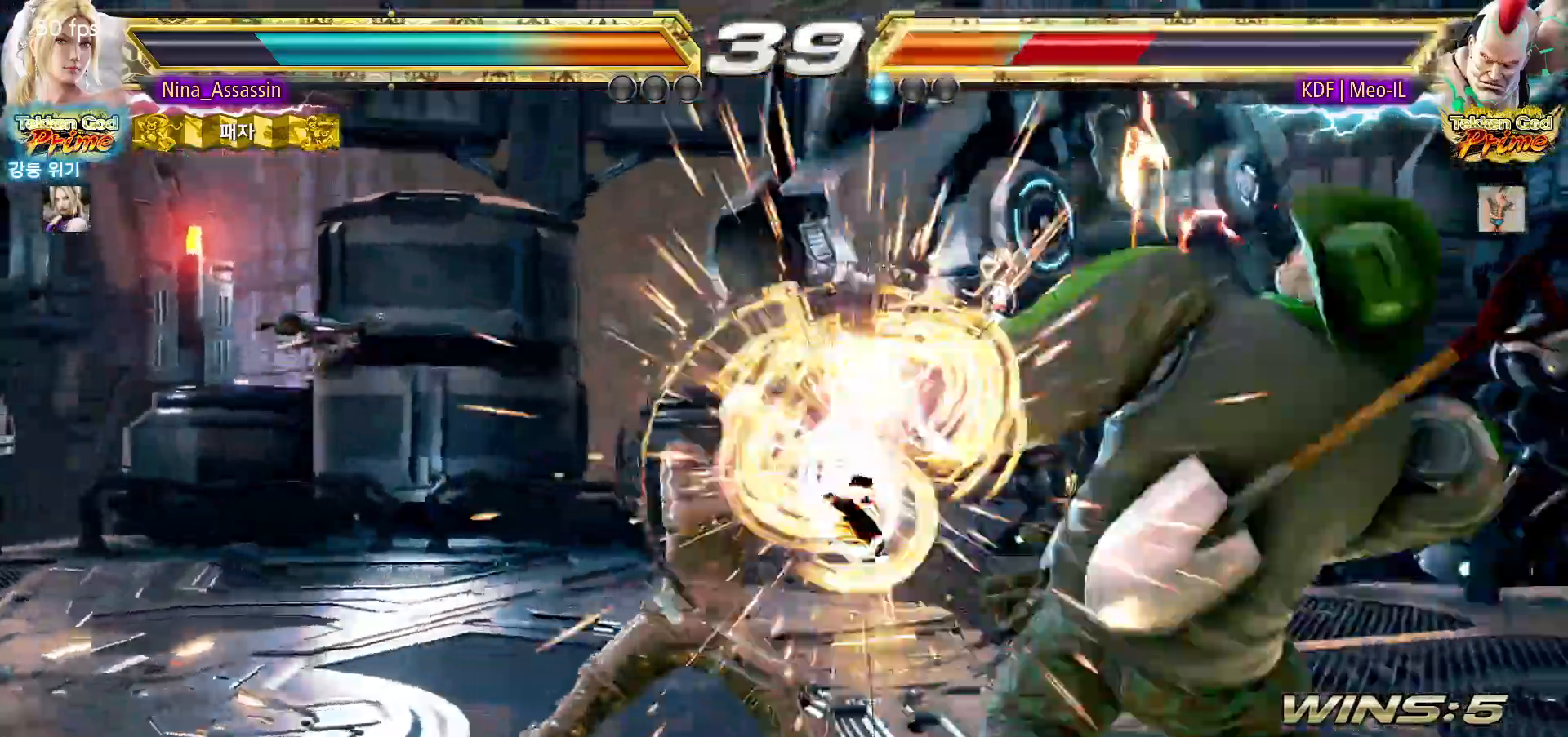
{"dt_ms": 500, "buttons": [], "left_stick": "right", "events": [[300, "left_stick", "left"], [350, "left_stick", "down"], [417, "left_stick", "right"], [433, "SQUARE", "down"], [500, "SQUARE", "up"]]}